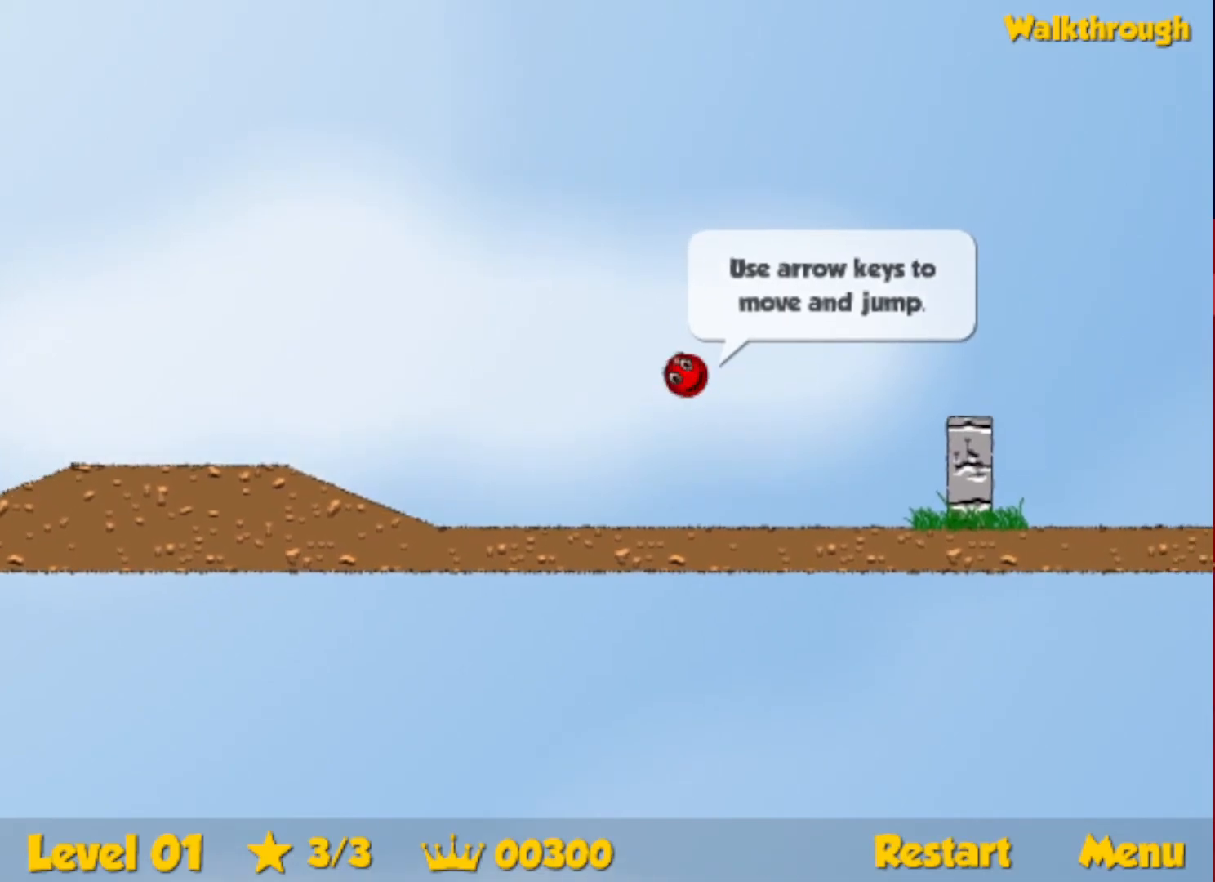
Gameplay with keyboard; each line is a JSON object with the keys held at the frame after it. "events" lists presses ("down") and releases ("up") of "down", "escape", "left", "r", "right" and "up" between this image and that frame as [ms after this image, input, new state], when the widget could be followed in between. No other keys are recorded. Mouse input is not recorded.
{"keys": ["right"], "events": [[133, "up", "up"]]}
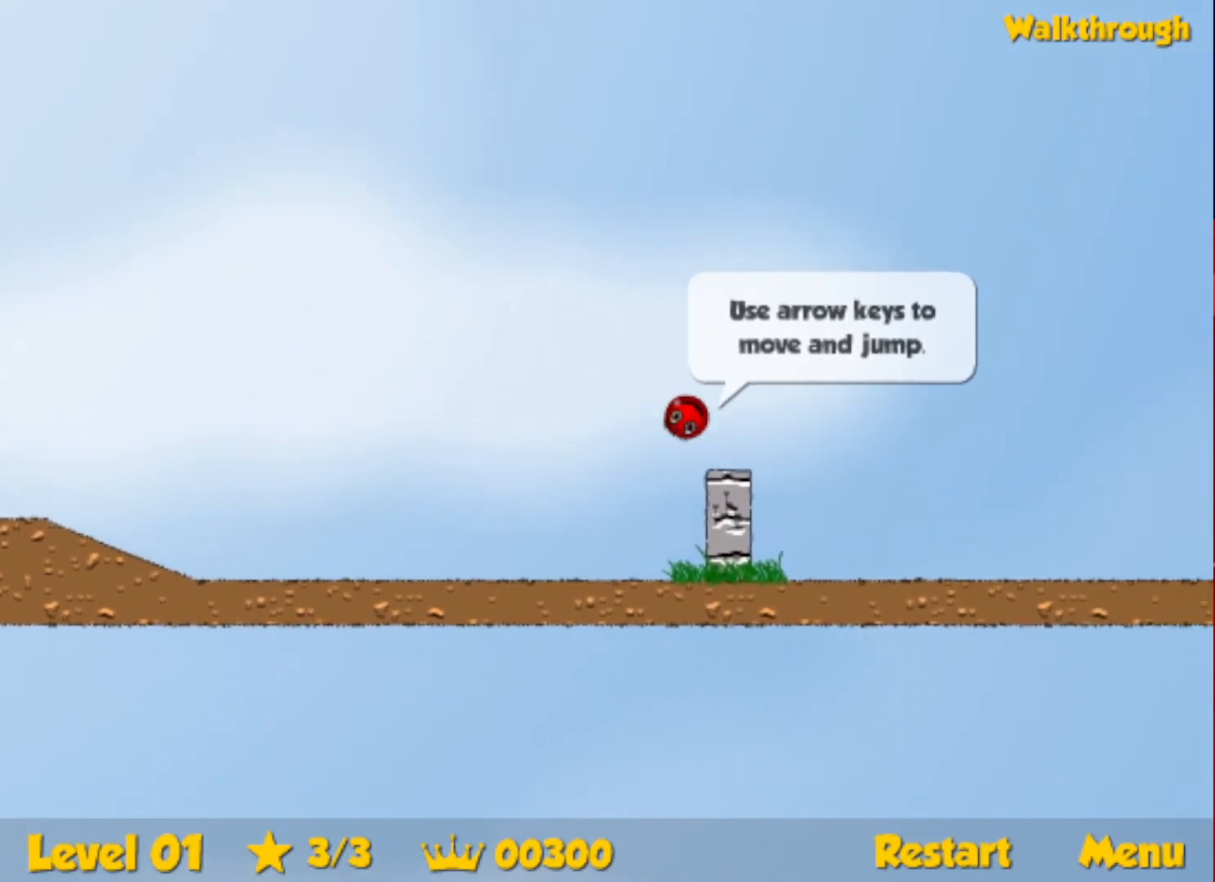
{"keys": ["right", "up"], "events": [[233, "up", "down"]]}
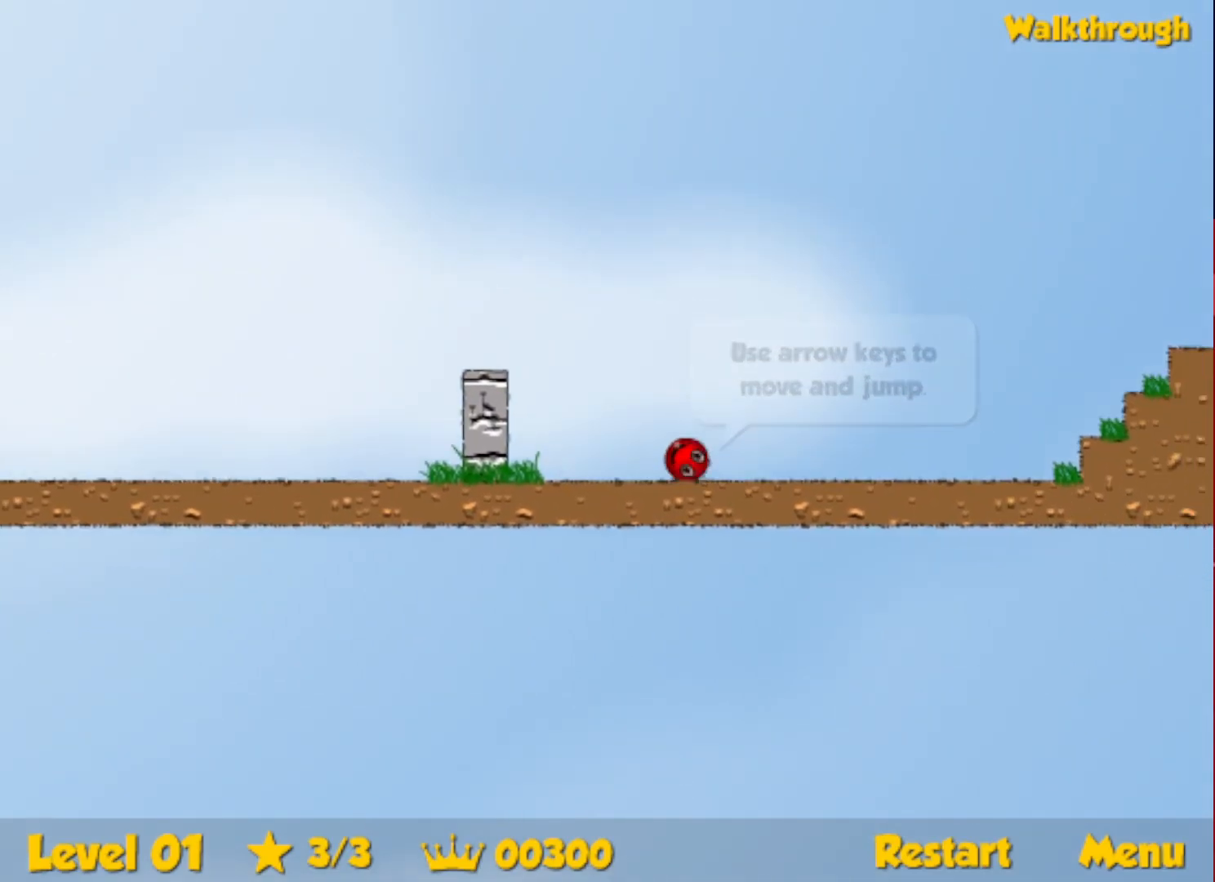
{"keys": ["right", "up"], "events": []}
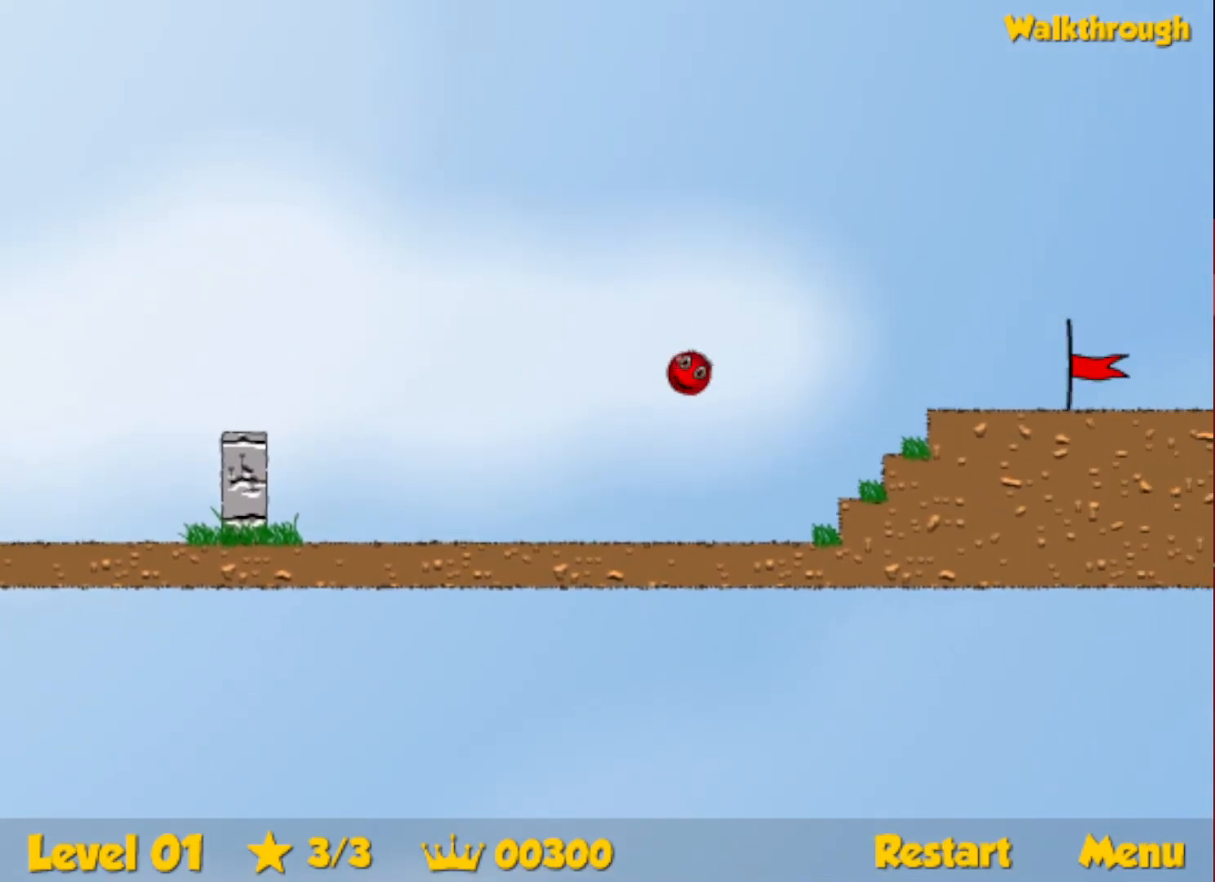
{"keys": ["right", "up"], "events": []}
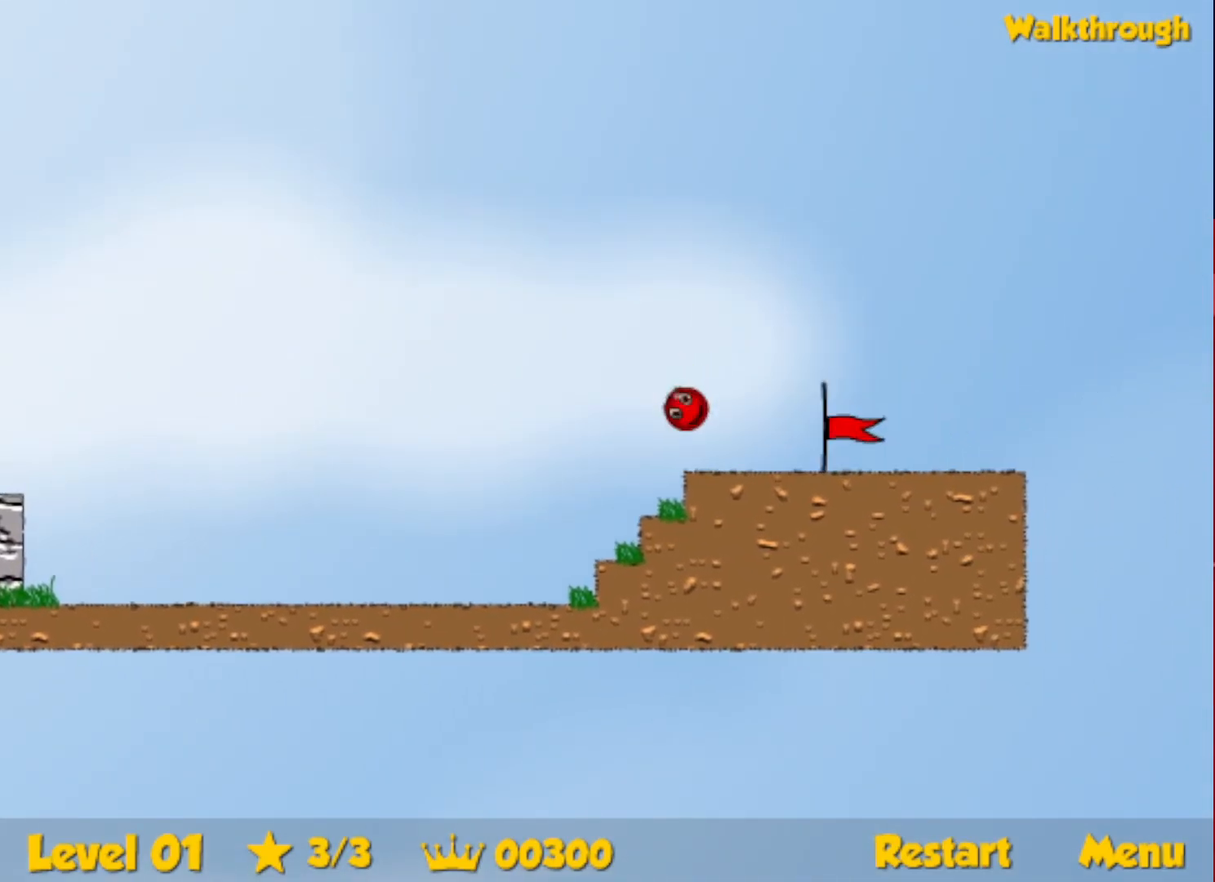
{"keys": ["right"], "events": [[16, "up", "up"]]}
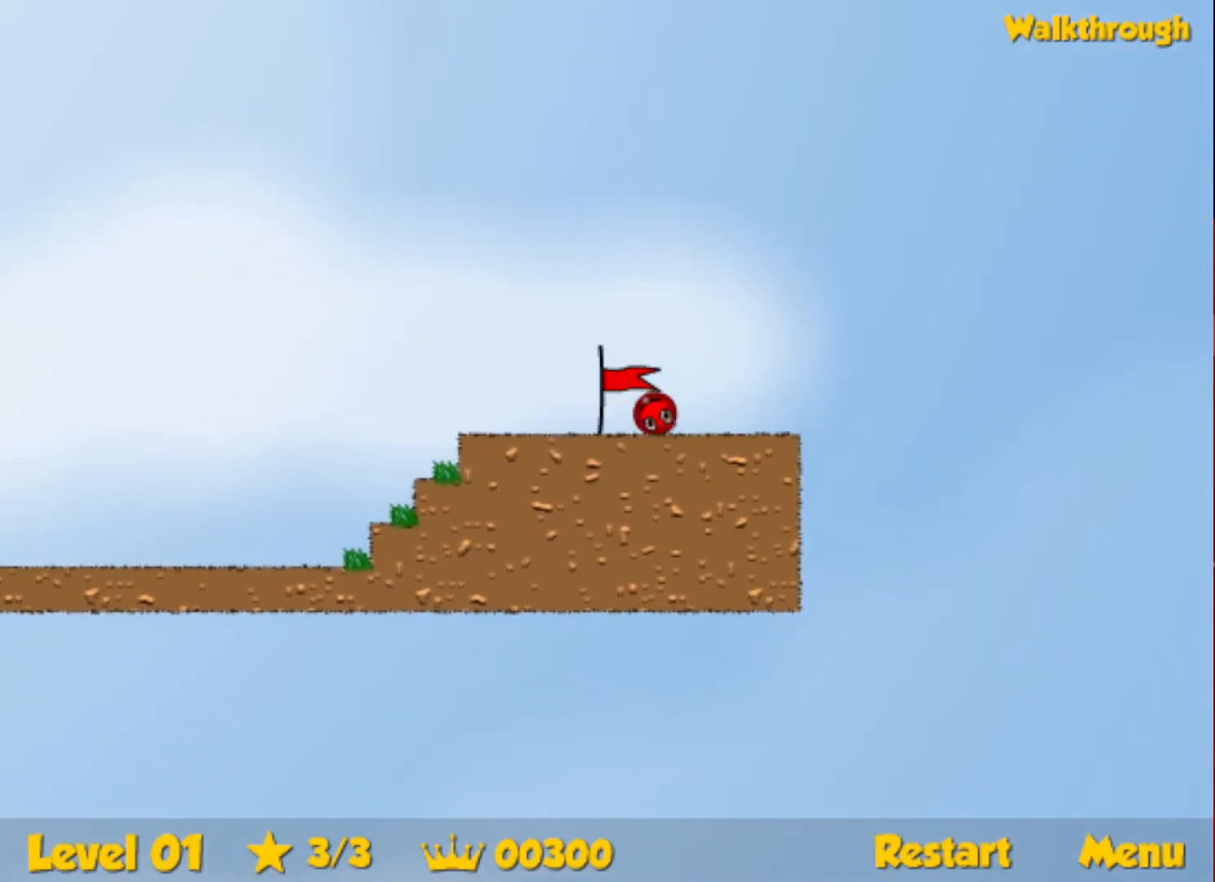
{"keys": ["right"], "events": [[400, "right", "up"], [483, "right", "down"]]}
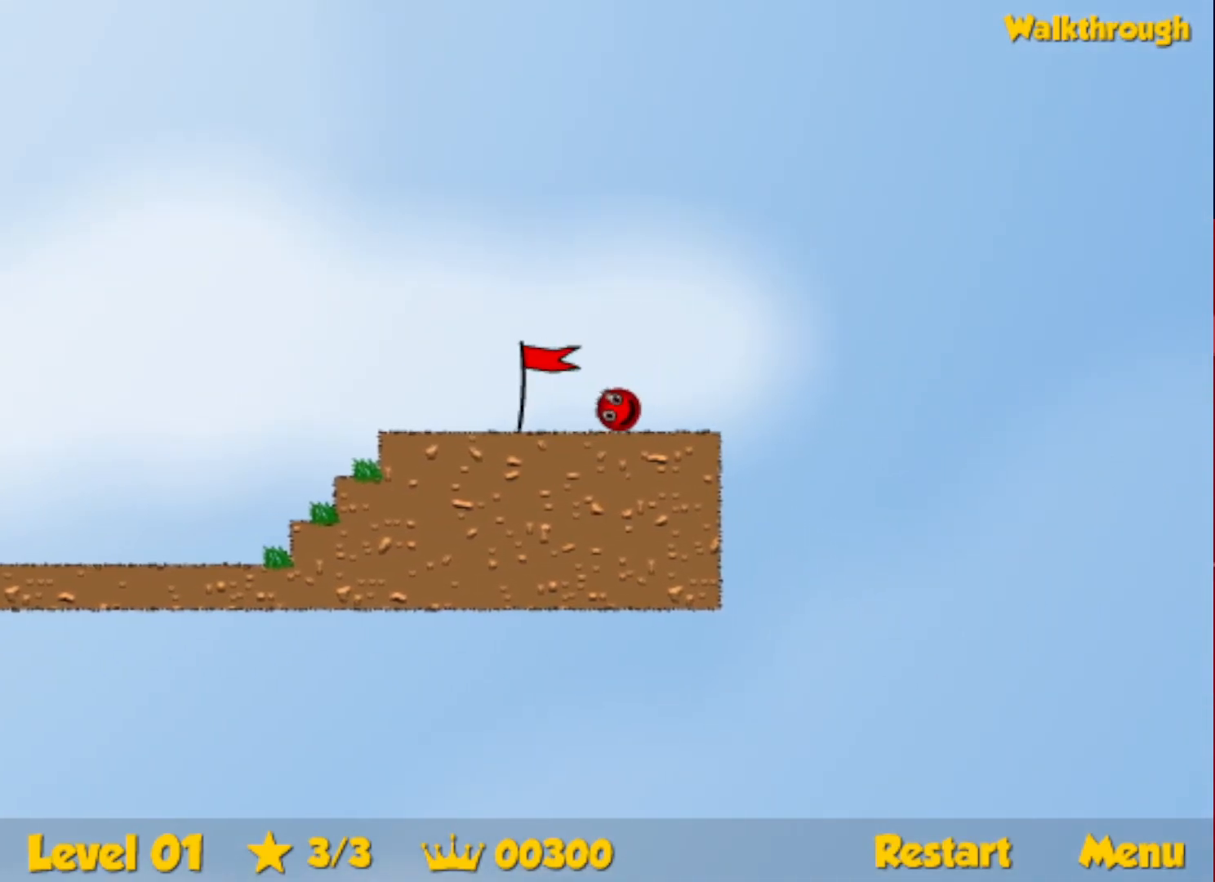
{"keys": ["right"], "events": []}
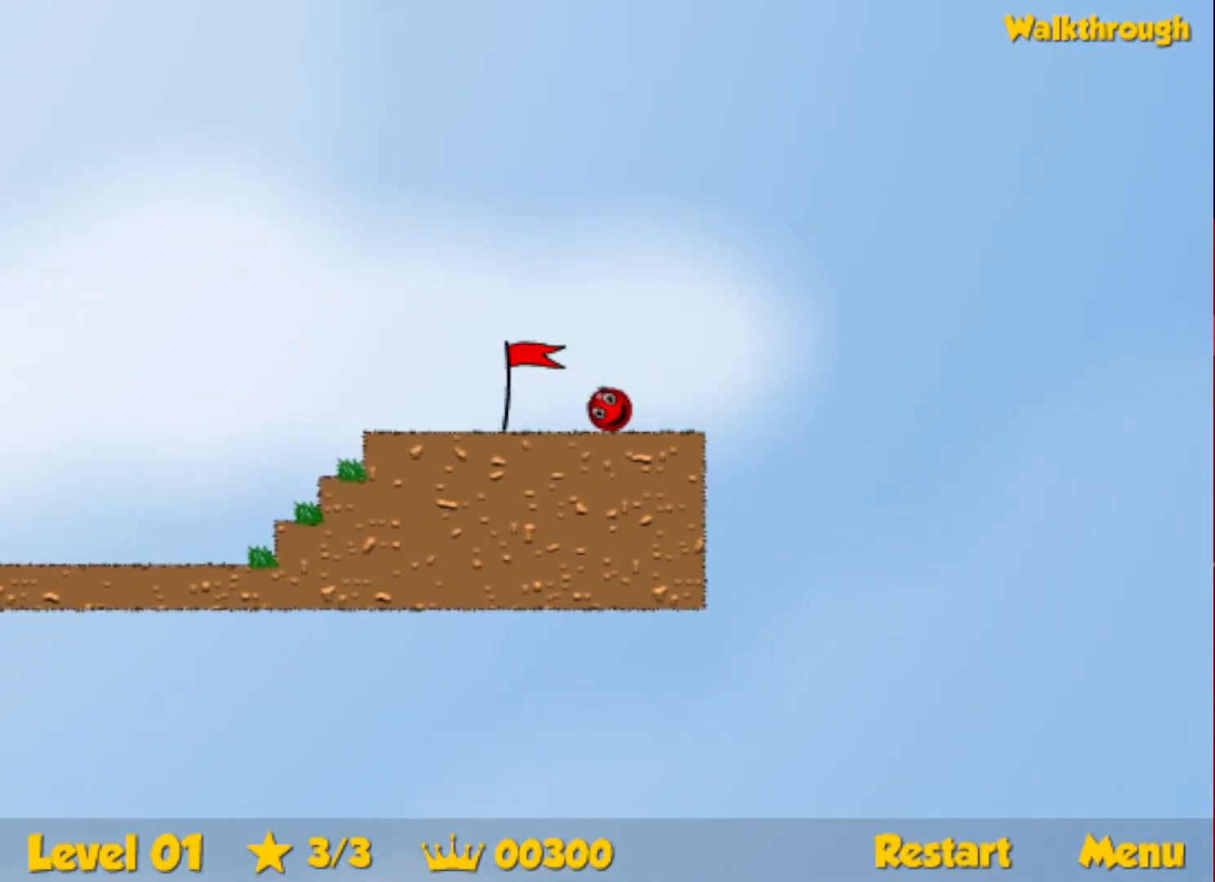
{"keys": ["right"], "events": []}
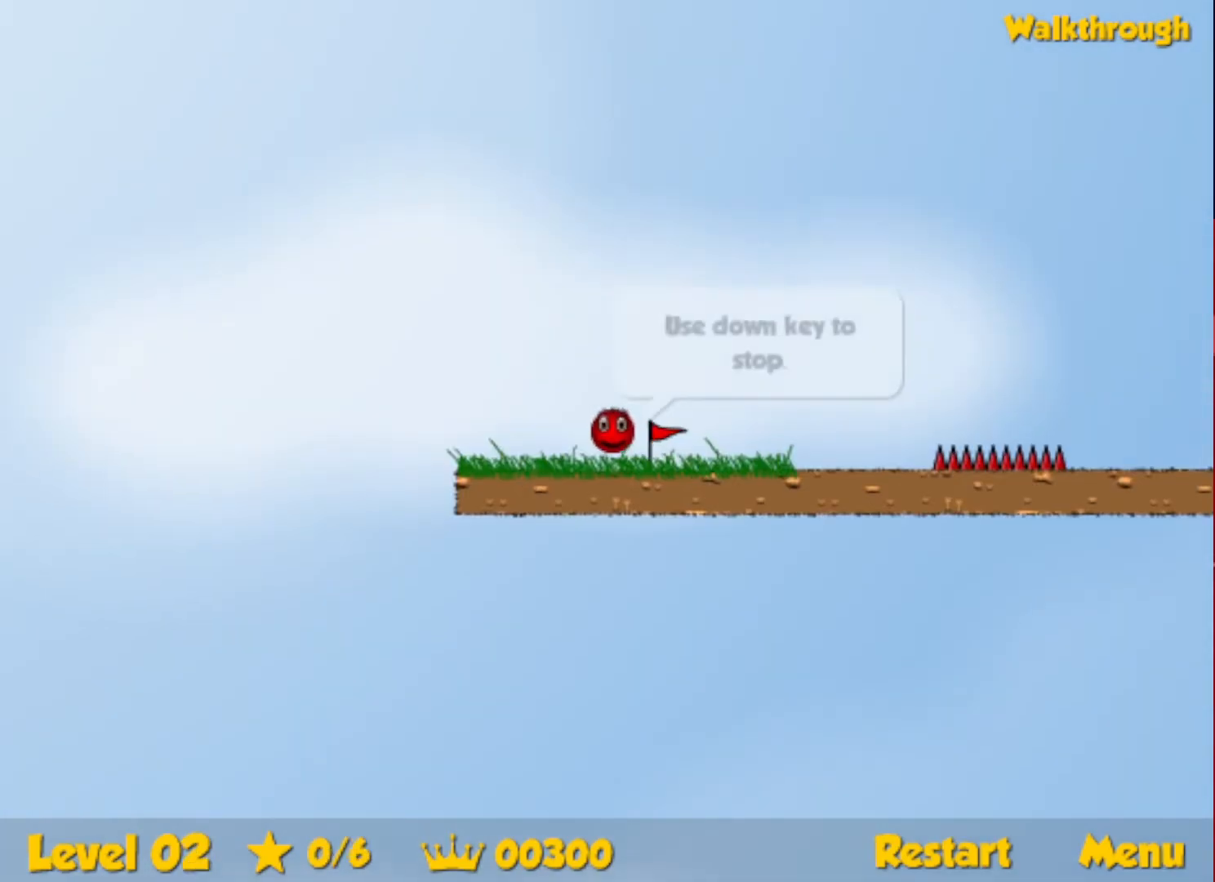
{"keys": ["right"], "events": []}
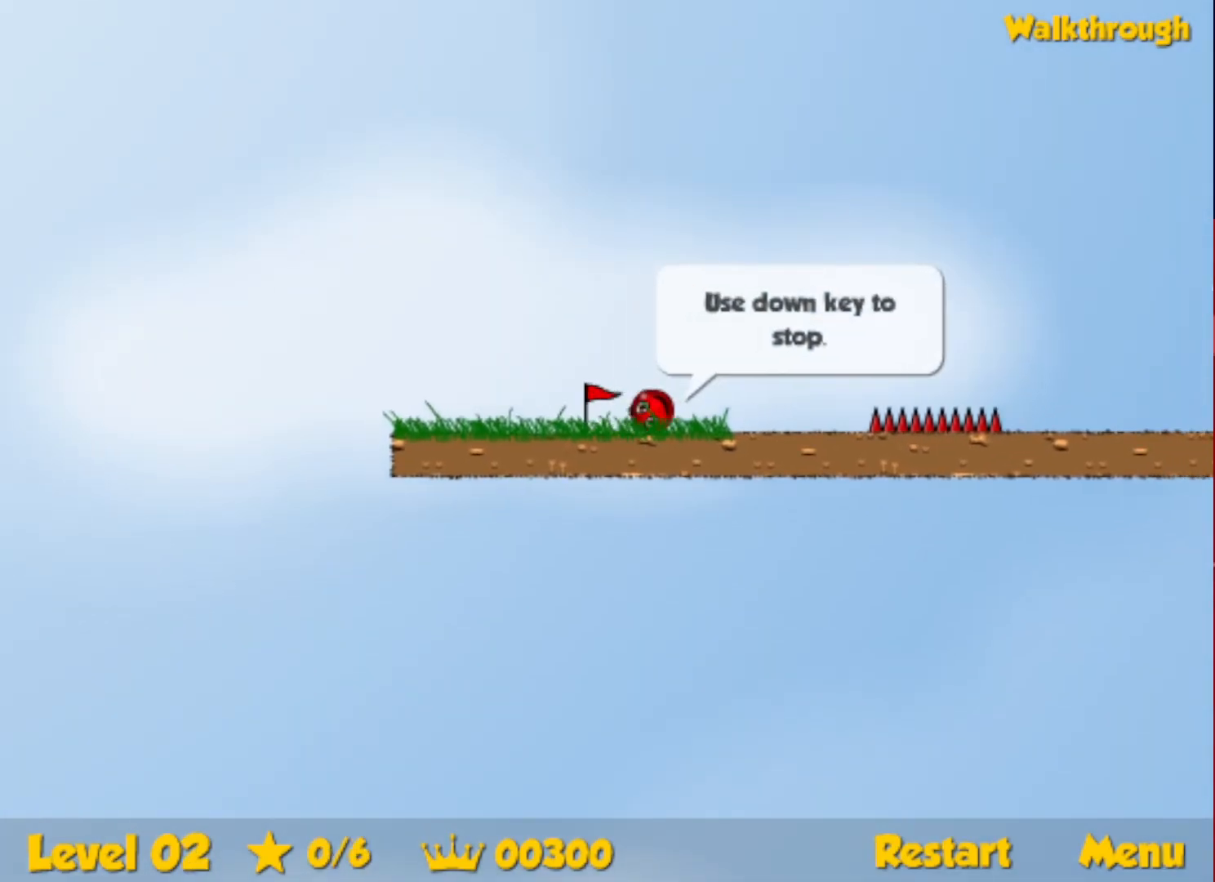
{"keys": ["right", "up"], "events": [[33, "up", "down"], [66, "escape", "down"], [116, "escape", "up"]]}
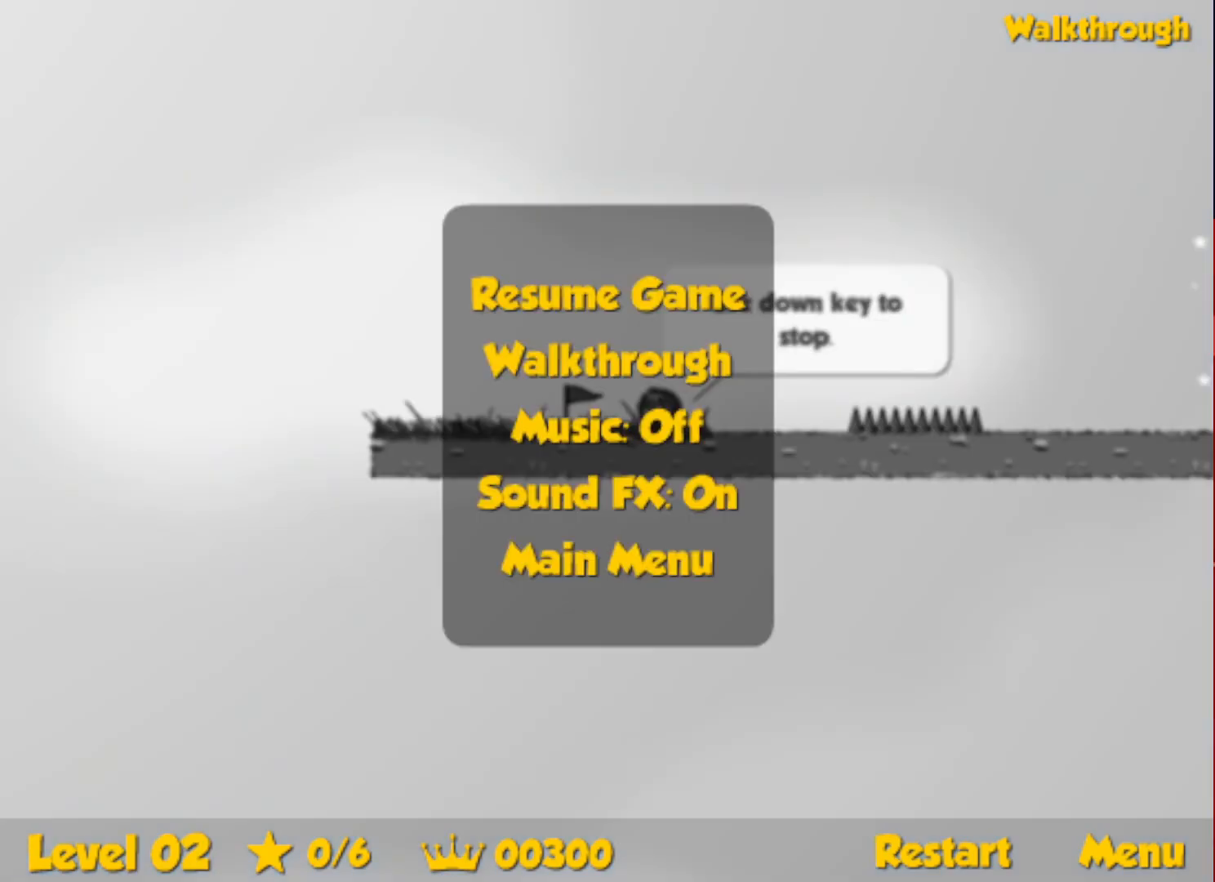
{"keys": ["right", "up"], "events": [[116, "escape", "down"], [166, "escape", "up"]]}
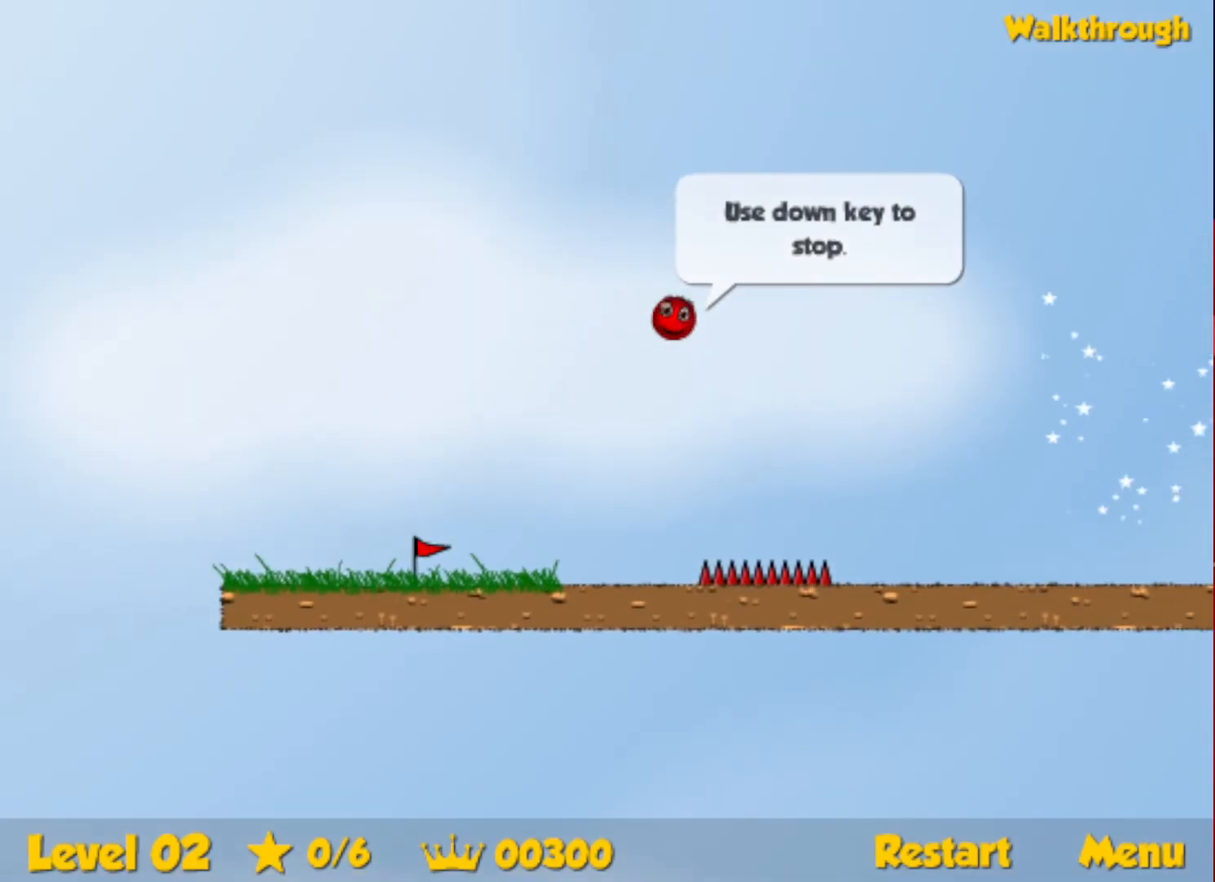
{"keys": ["right"], "events": [[66, "up", "up"]]}
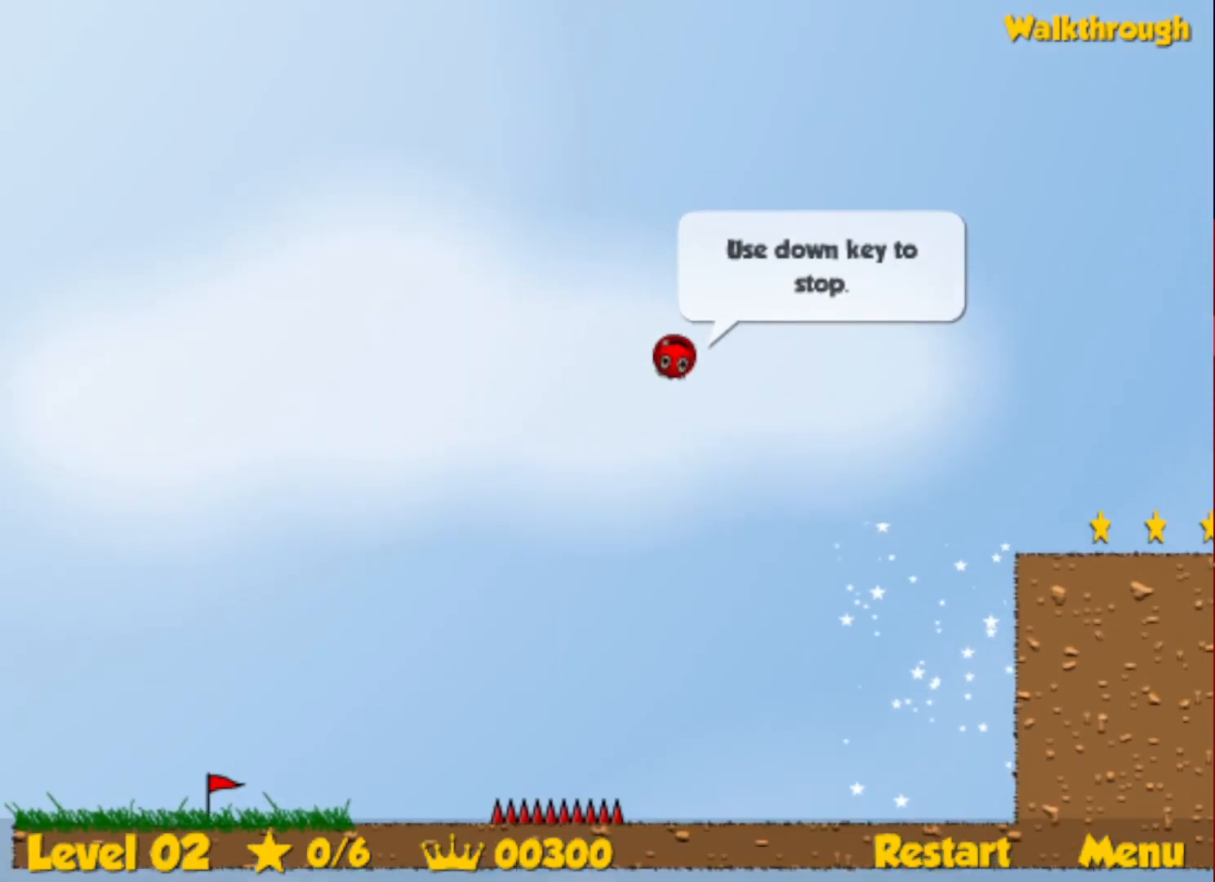
{"keys": ["down", "right"], "events": [[466, "down", "down"]]}
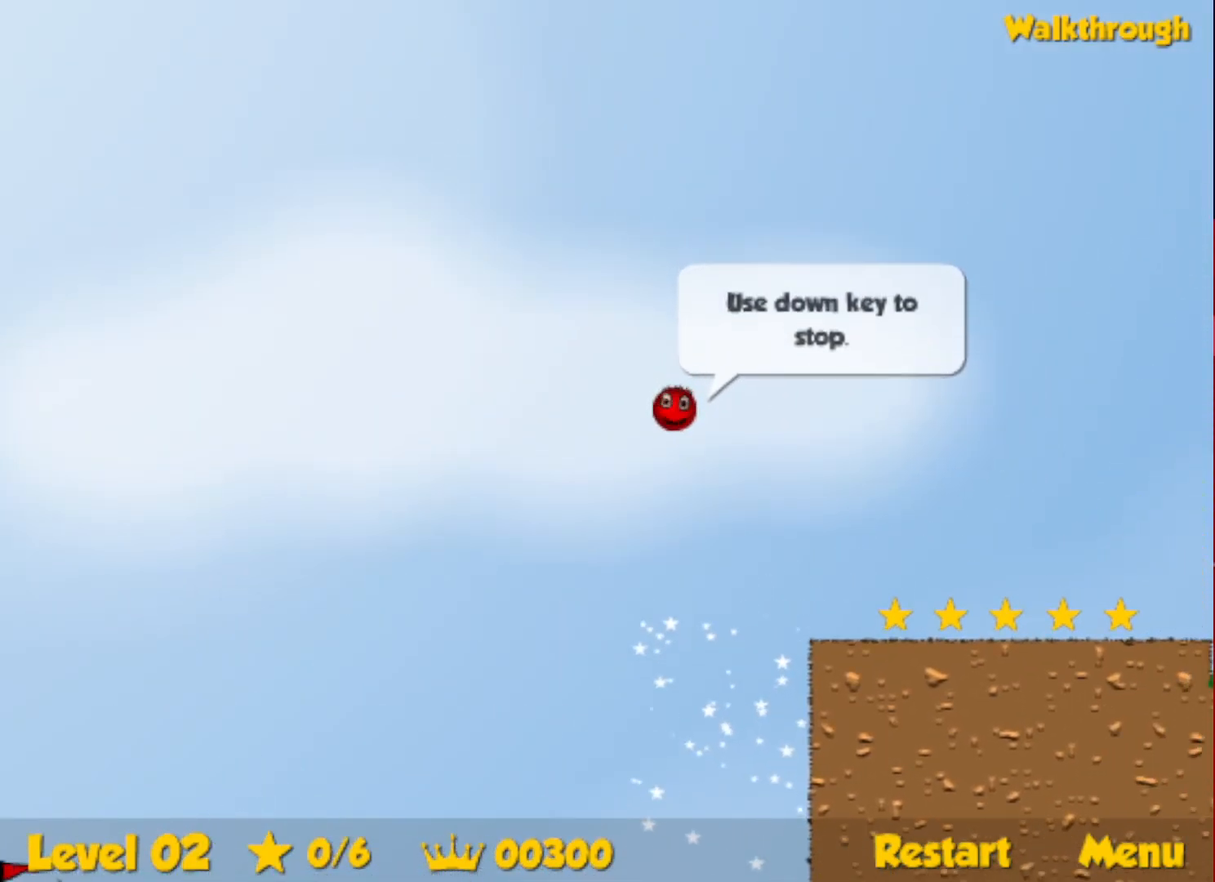
{"keys": ["right"], "events": [[133, "down", "up"]]}
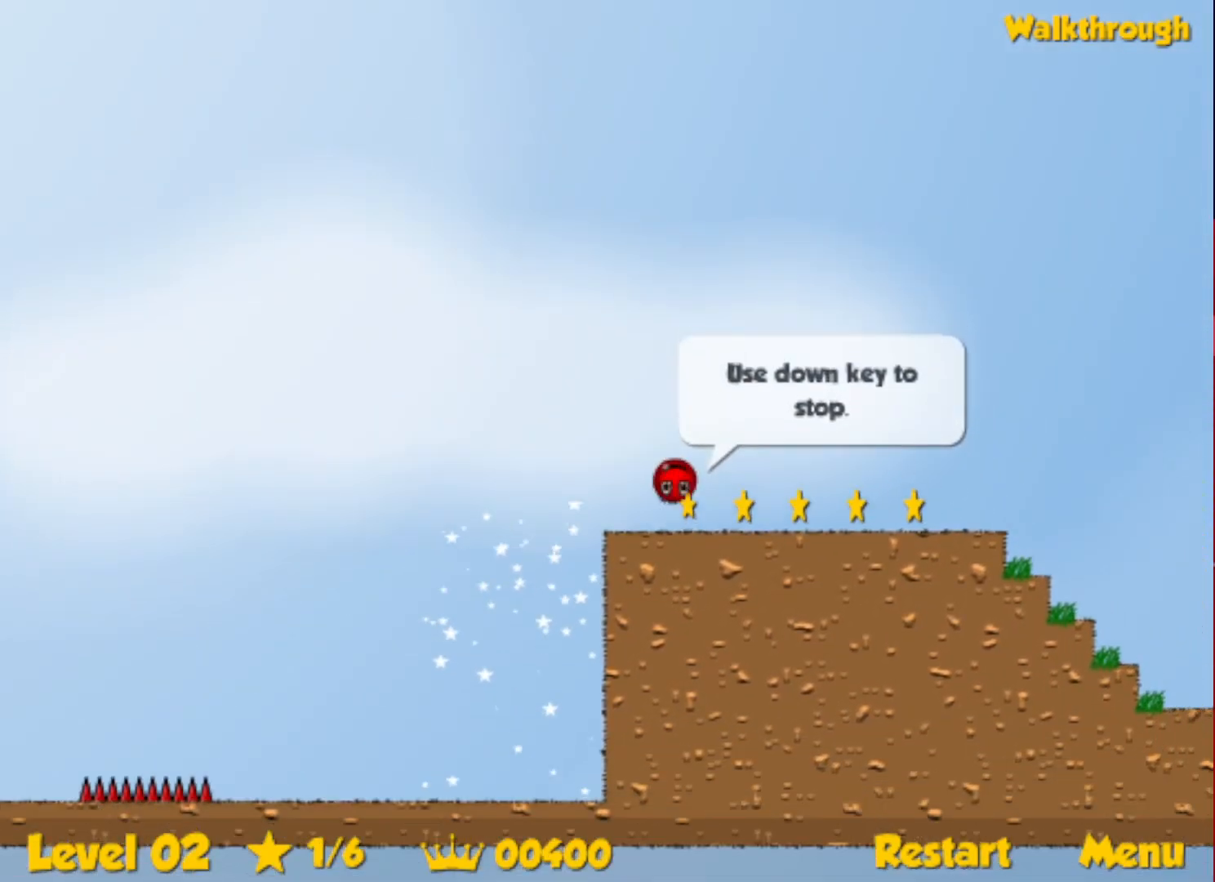
{"keys": ["right", "up"], "events": [[466, "up", "down"]]}
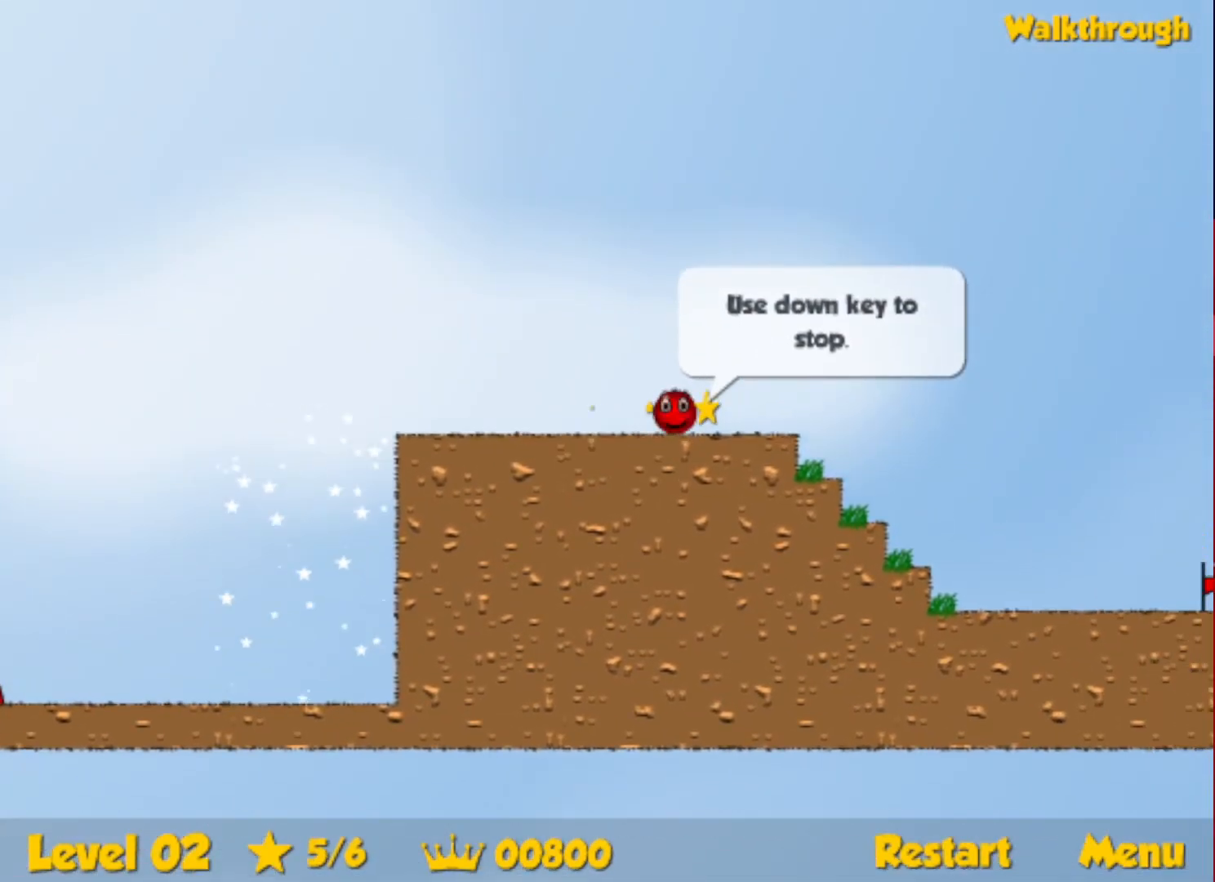
{"keys": ["right", "up"], "events": []}
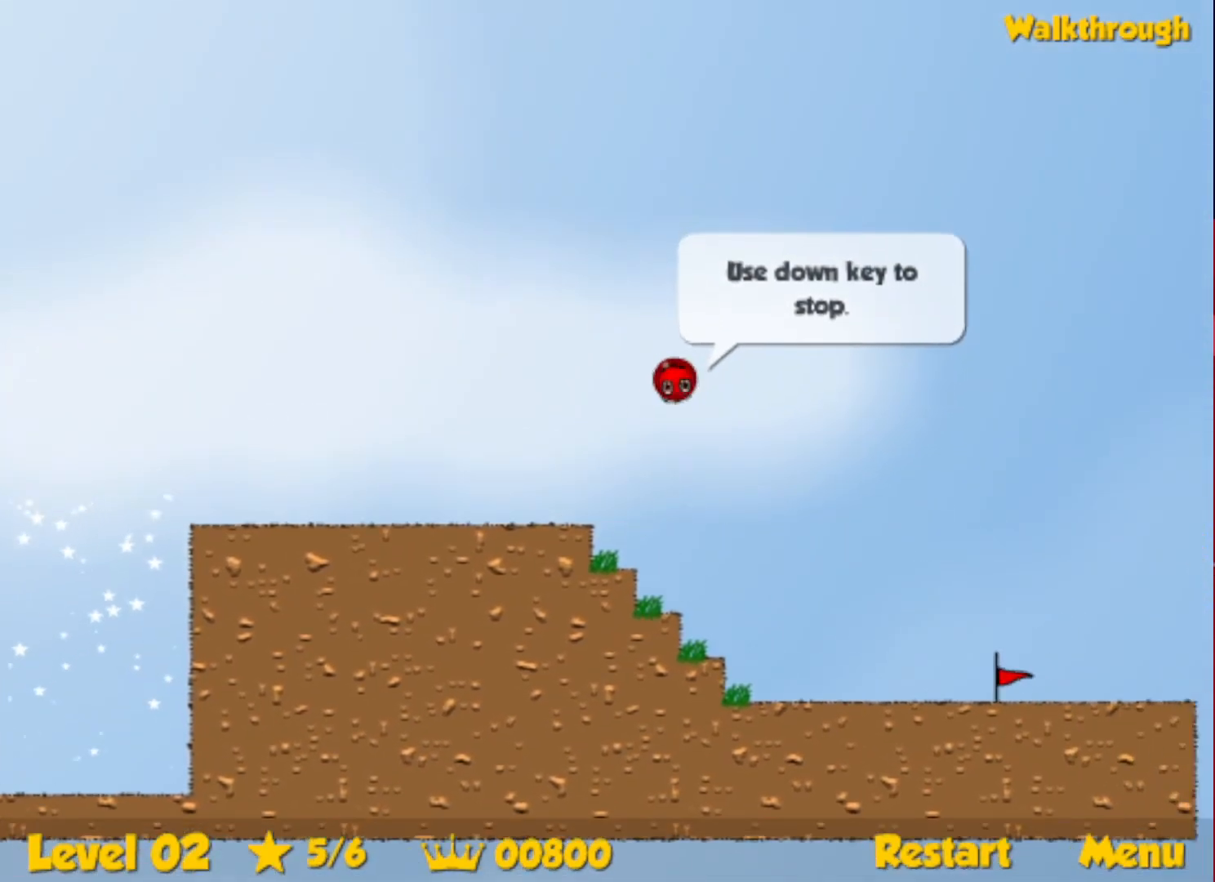
{"keys": ["right", "up"], "events": []}
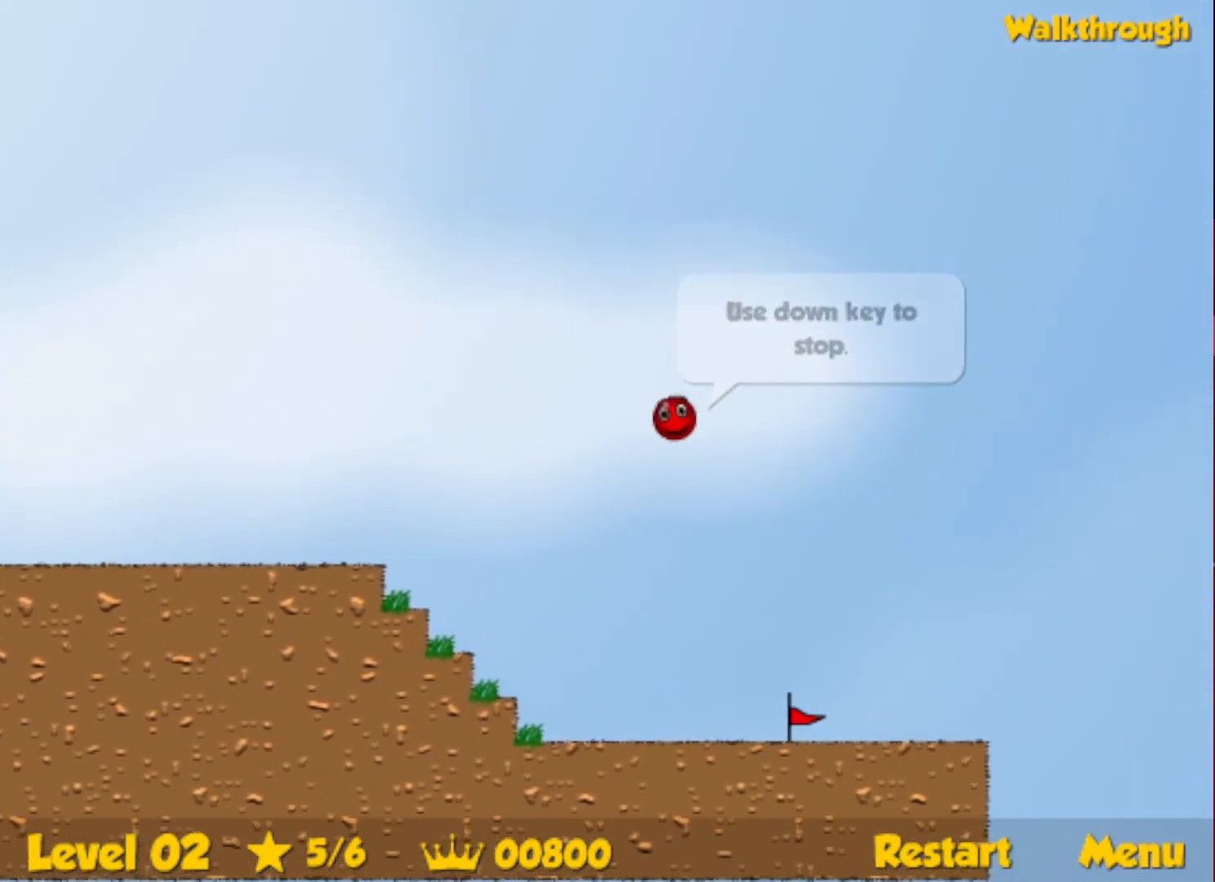
{"keys": ["right", "up"], "events": []}
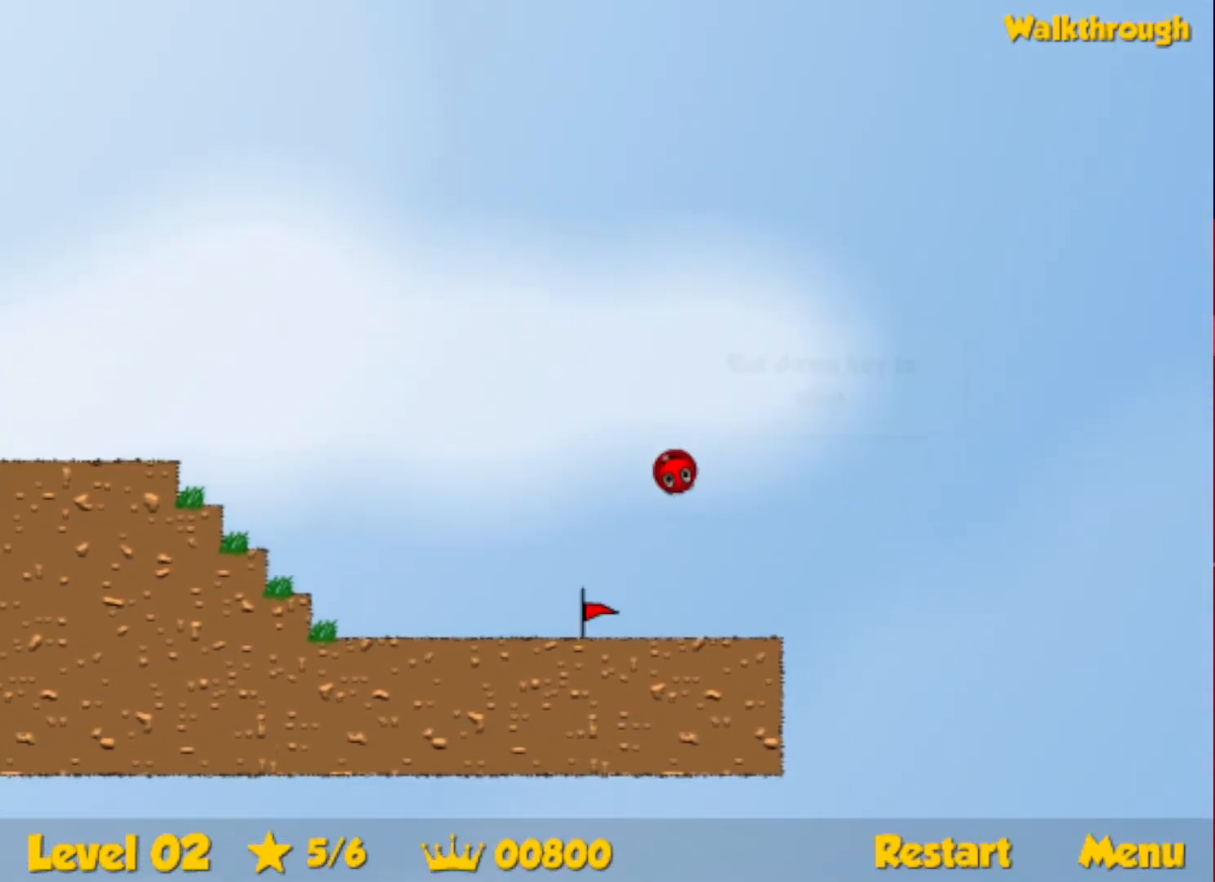
{"keys": ["right"], "events": [[383, "up", "up"]]}
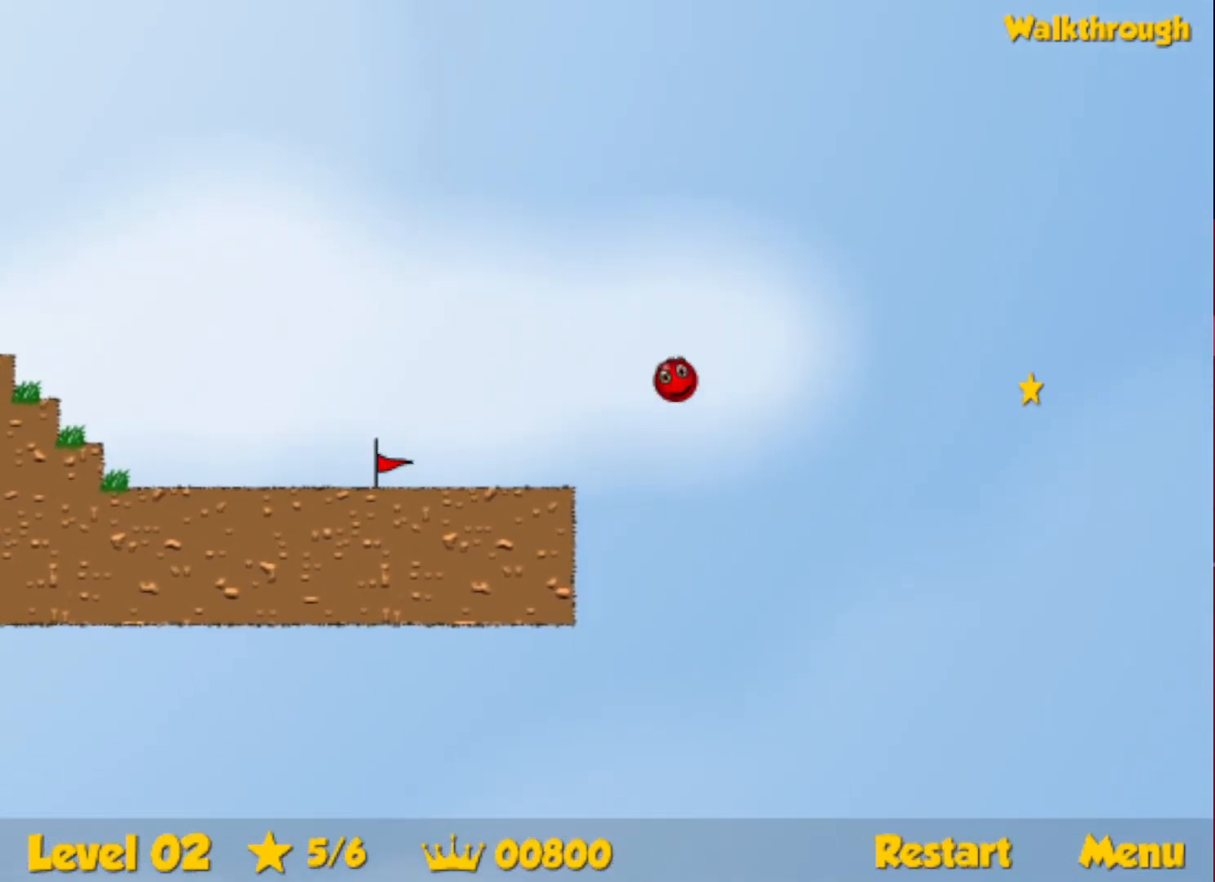
{"keys": ["right"], "events": []}
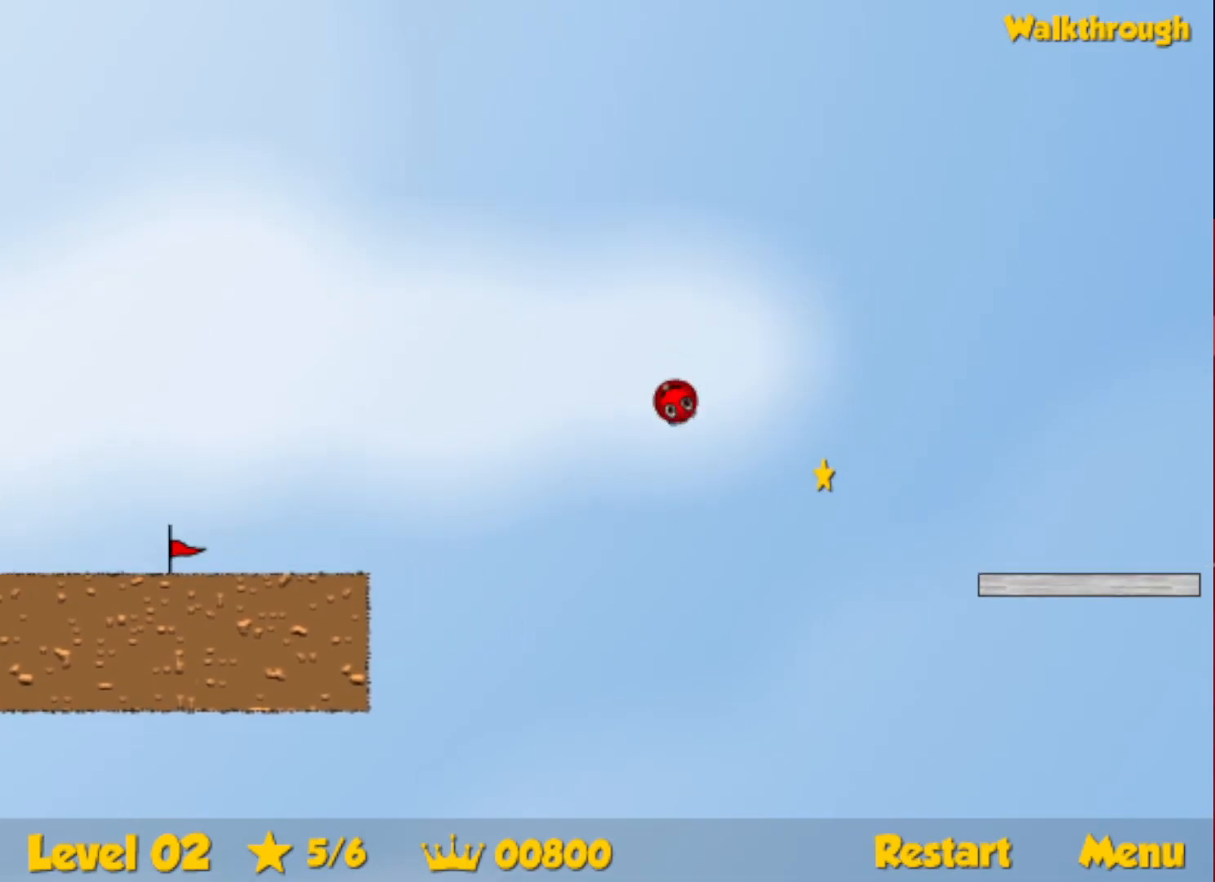
{"keys": ["right"], "events": []}
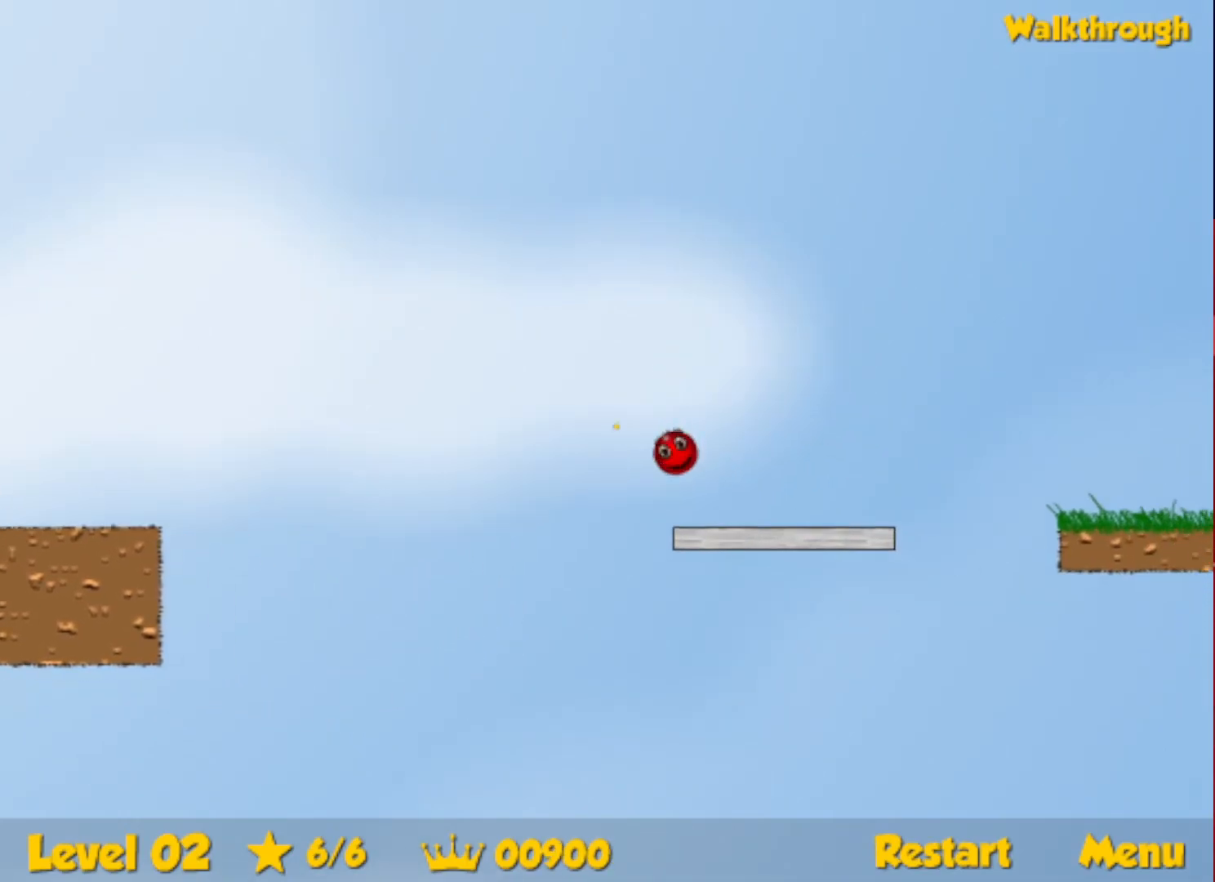
{"keys": ["right"], "events": [[216, "up", "down"], [250, "up", "up"]]}
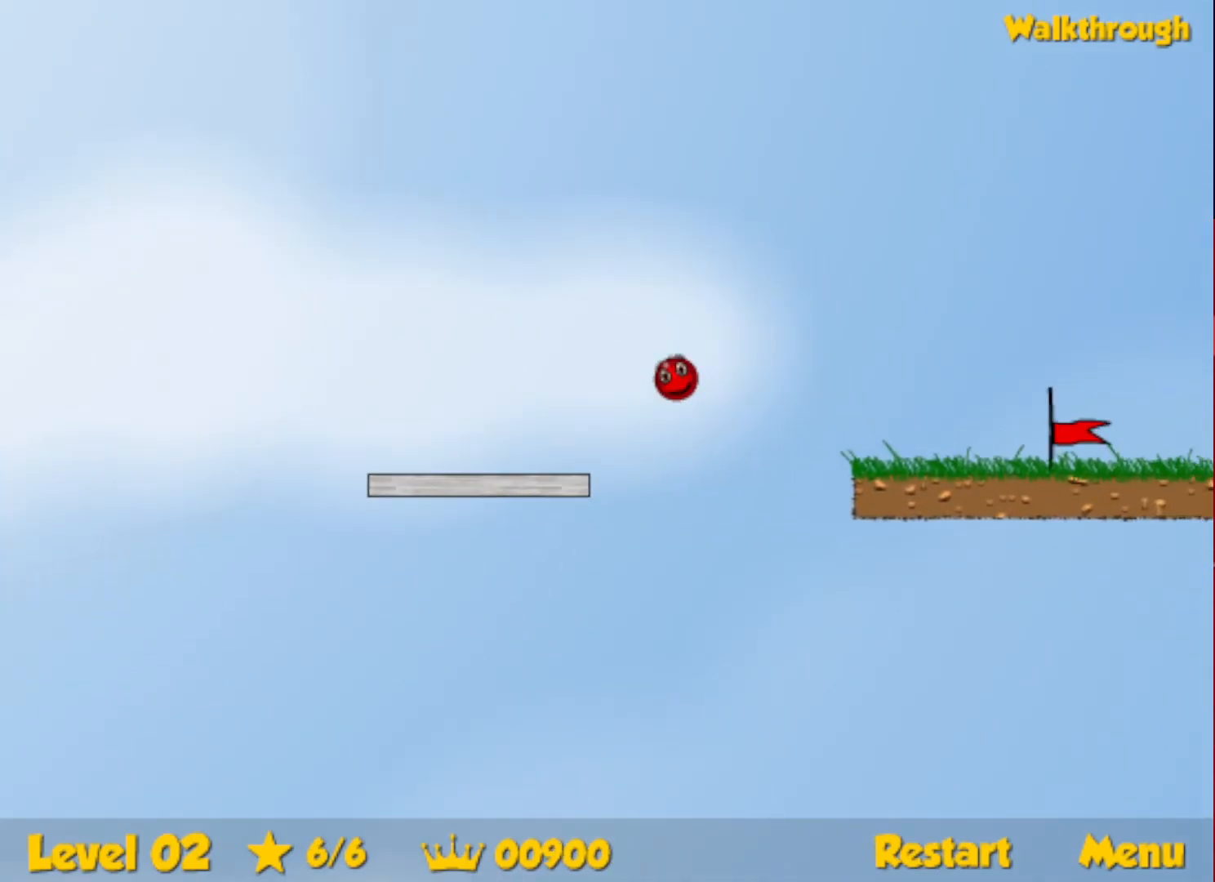
{"keys": ["right"], "events": []}
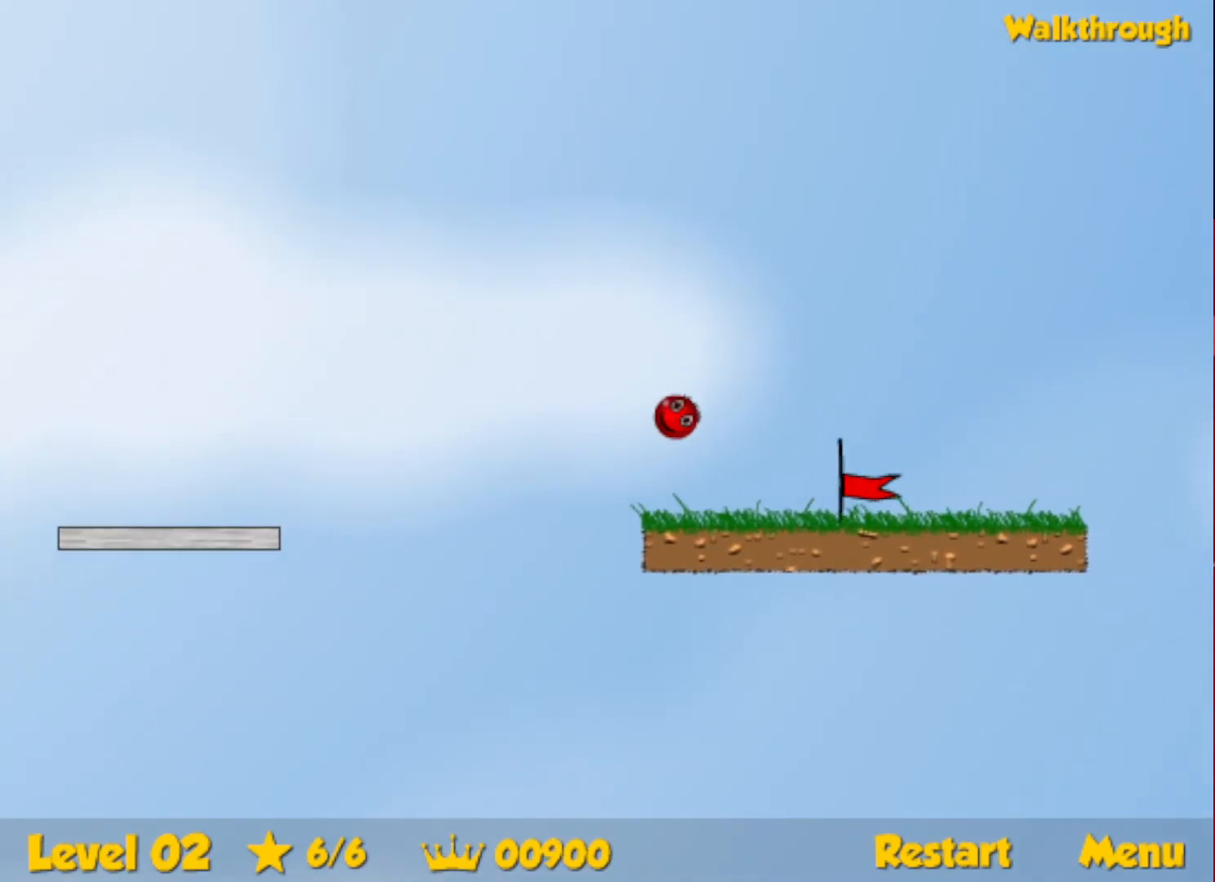
{"keys": ["right"], "events": []}
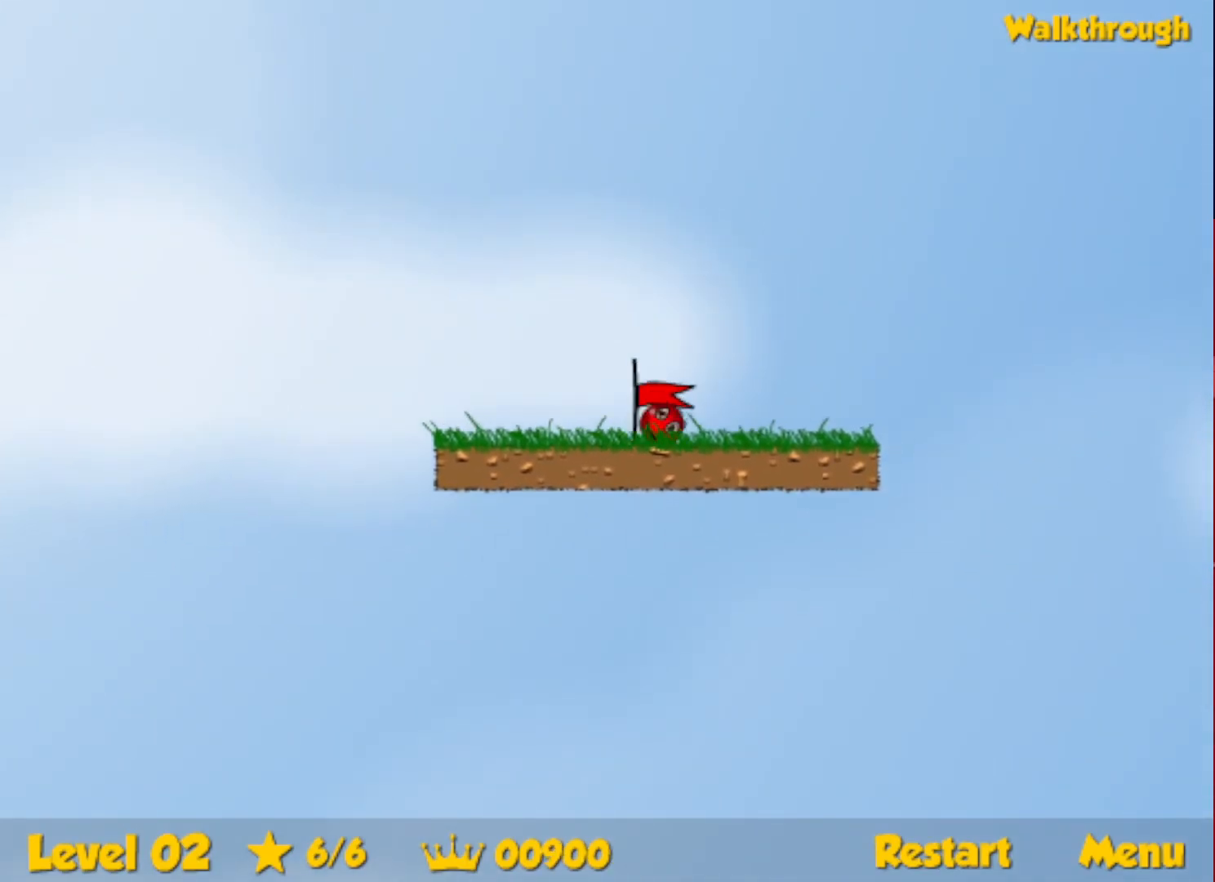
{"keys": ["right"], "events": [[233, "right", "up"], [350, "right", "down"]]}
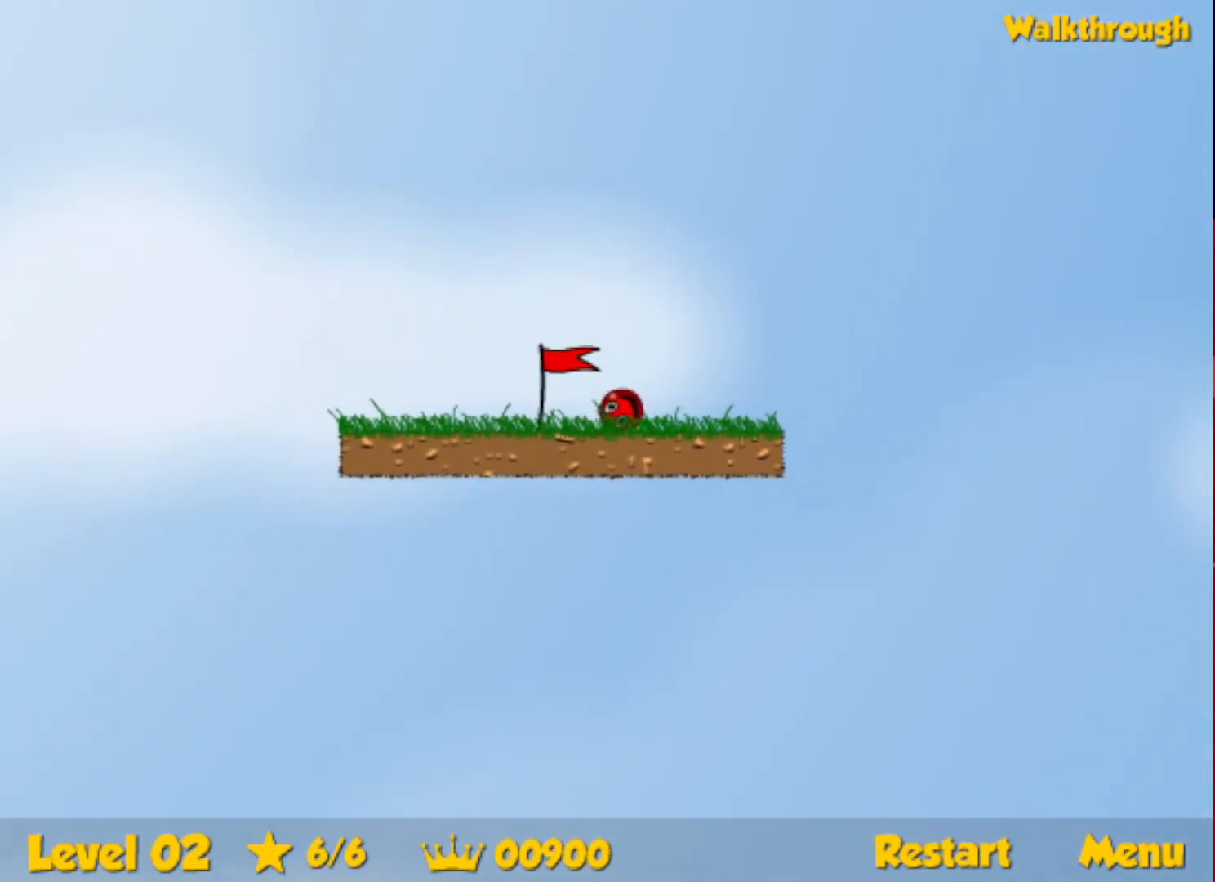
{"keys": ["right"], "events": []}
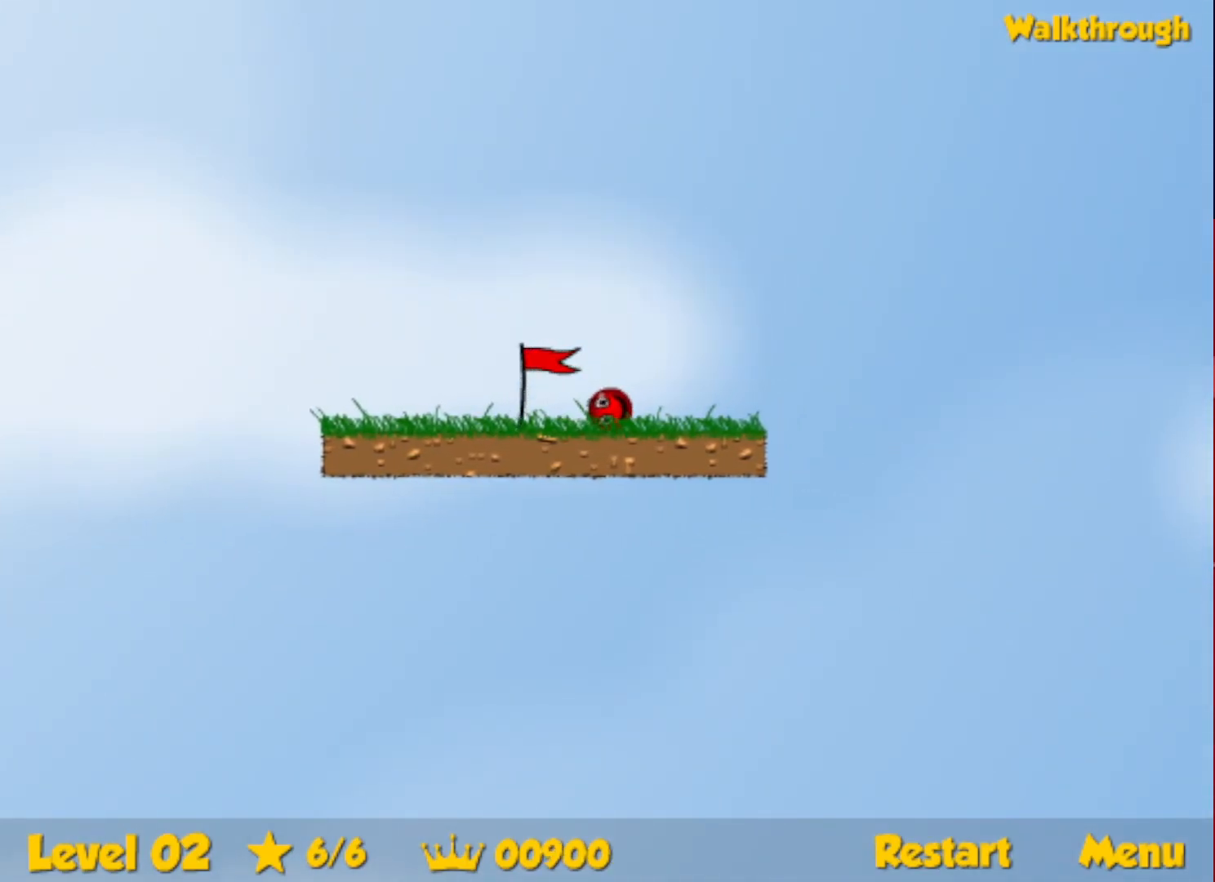
{"keys": ["right"], "events": []}
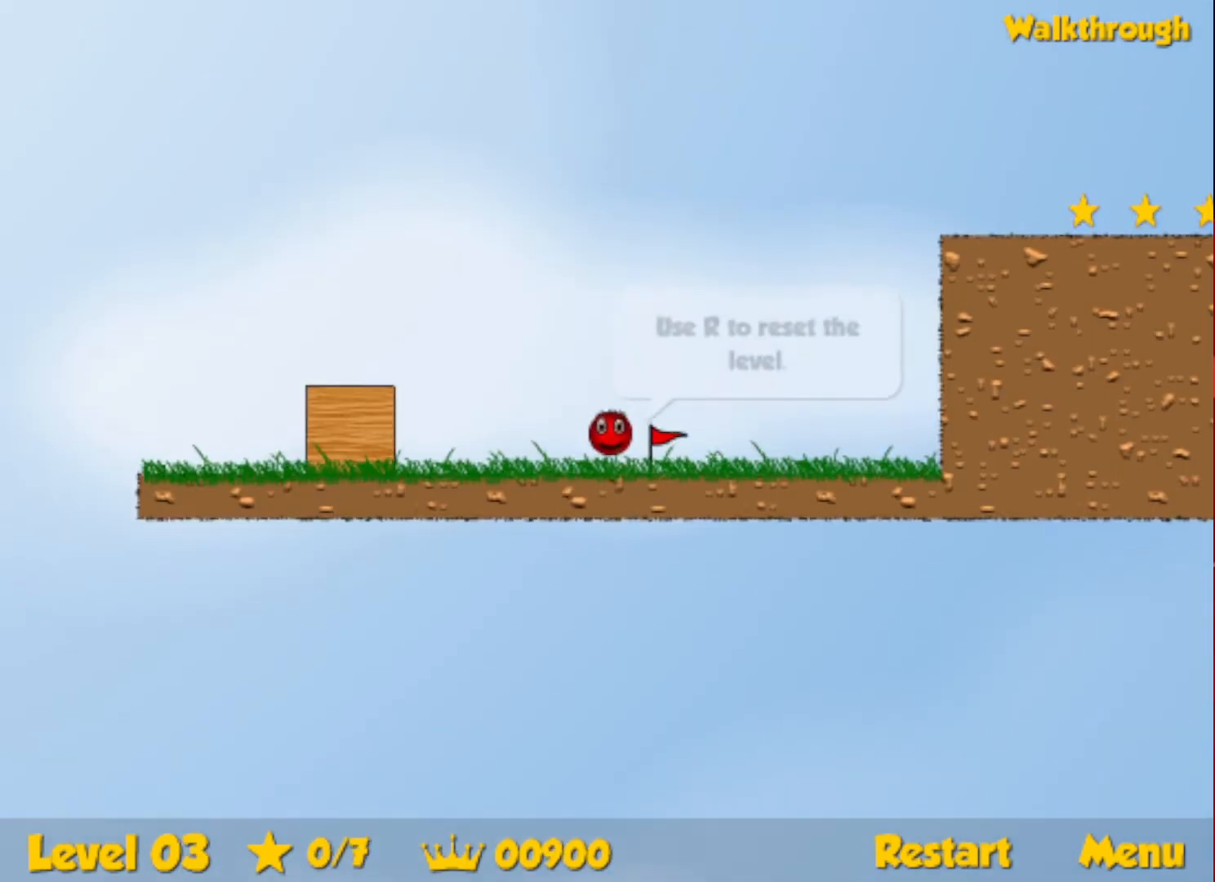
{"keys": ["right"], "events": []}
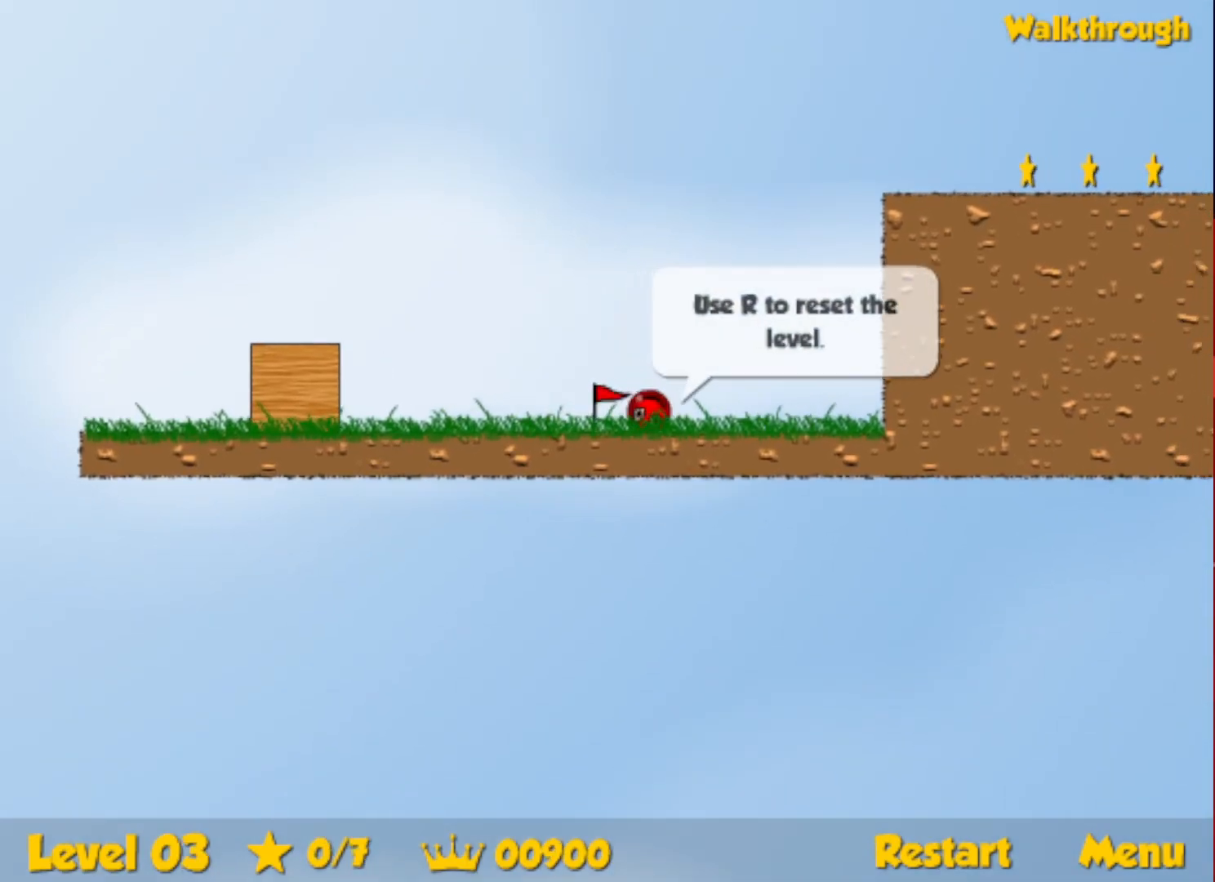
{"keys": ["right", "up"], "events": [[500, "up", "down"]]}
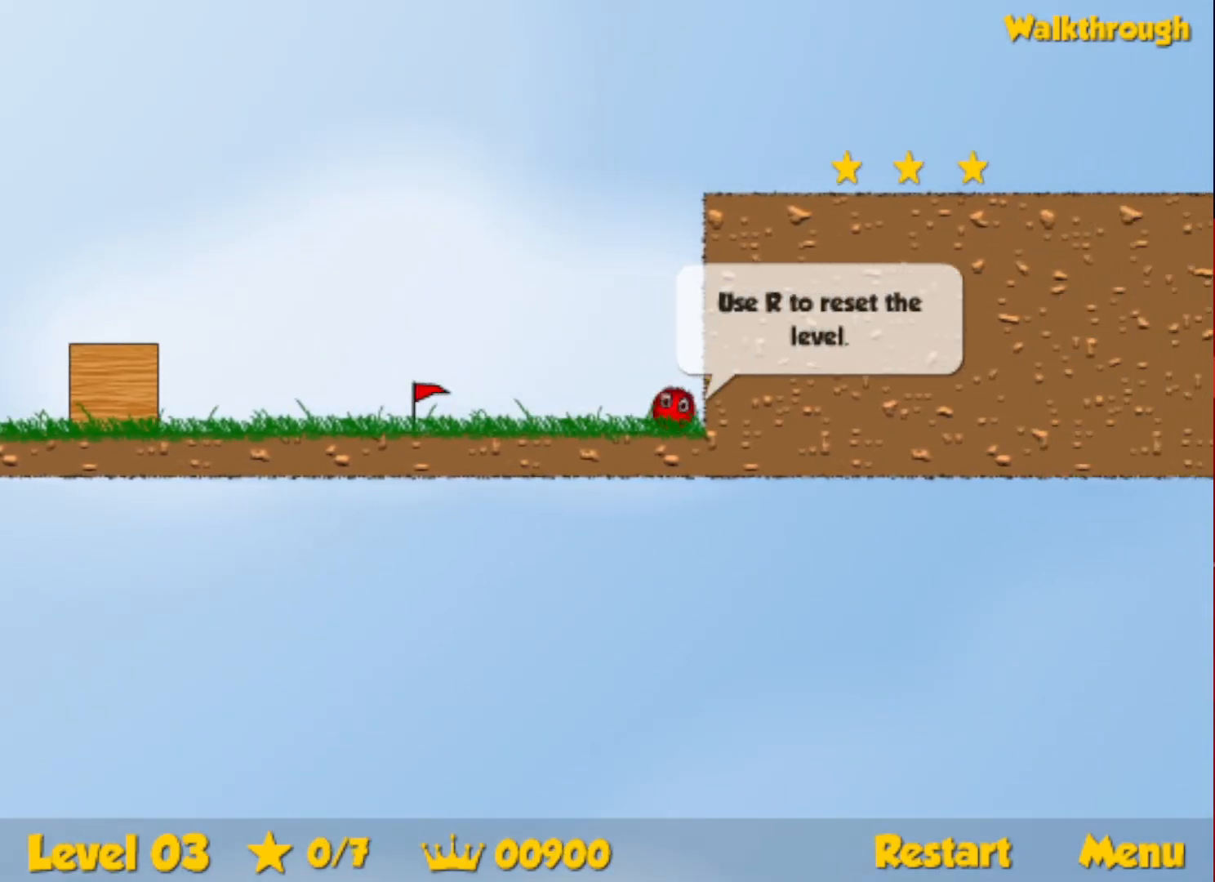
{"keys": ["up"], "events": [[16, "left", "down"], [33, "right", "up"], [66, "left", "up"], [183, "right", "down"], [383, "right", "up"]]}